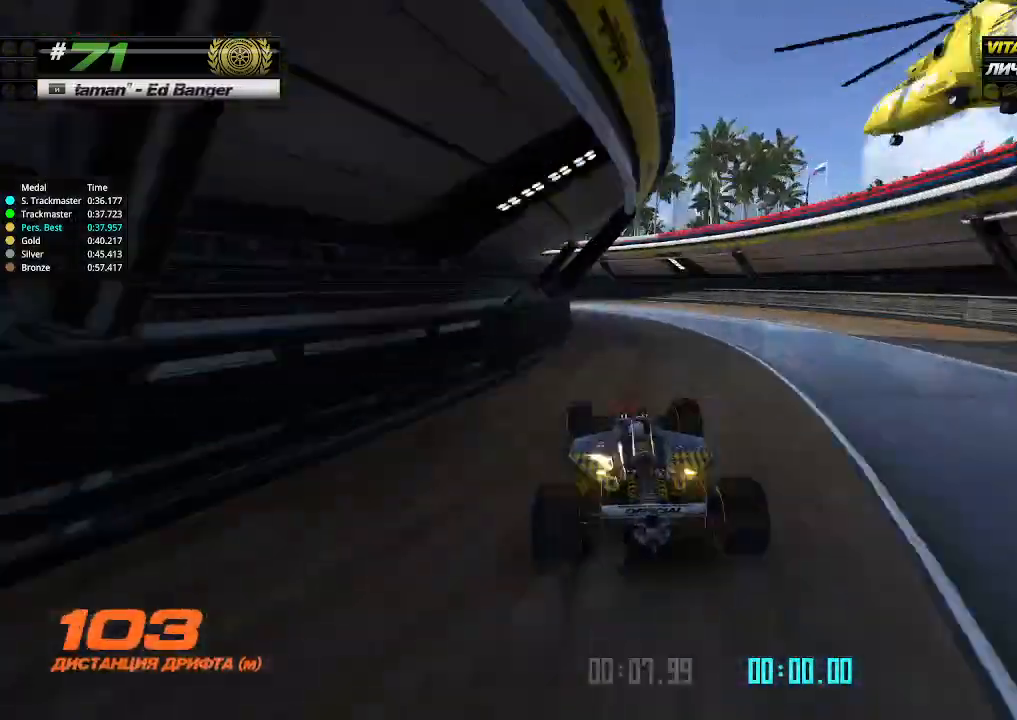
Gameplay with keyboard; each line is a JSON object with the keys held at the frame after it. "events" lists presses ("down") and releases ("up") of "down", "left", "right" and "up" between this image and that frame as [ms after this image, input, new state], when the widget could be followed in between. No other keys are recorded. Mouse input is not recorded.
{"keys": ["left", "up"], "events": [[433, "up", "down"]]}
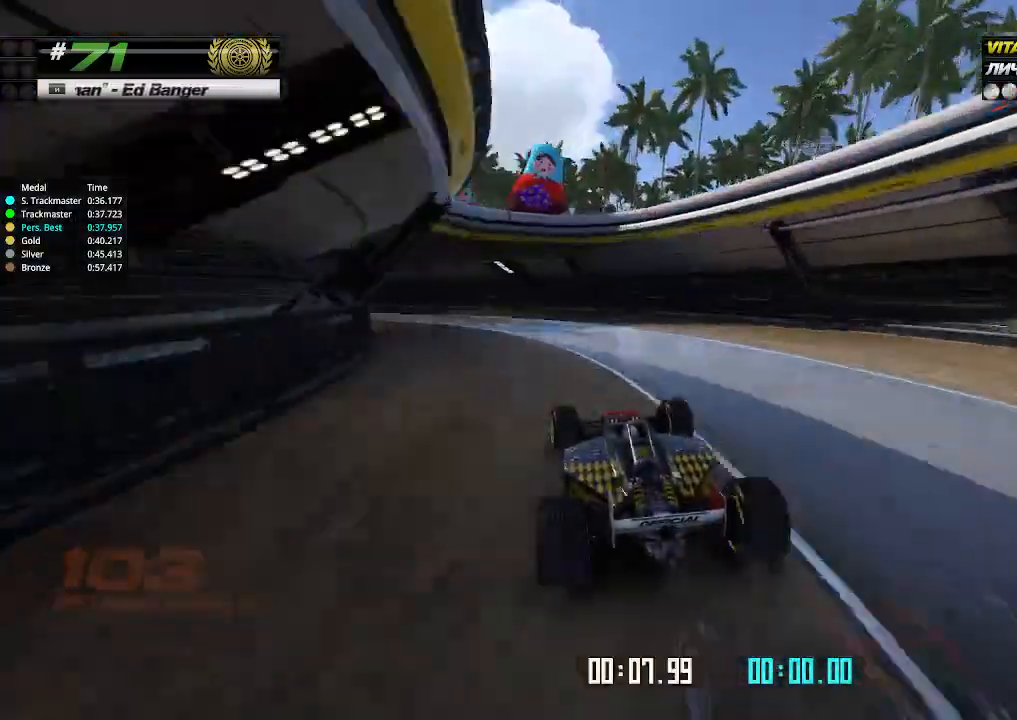
{"keys": ["left"], "events": [[400, "up", "up"]]}
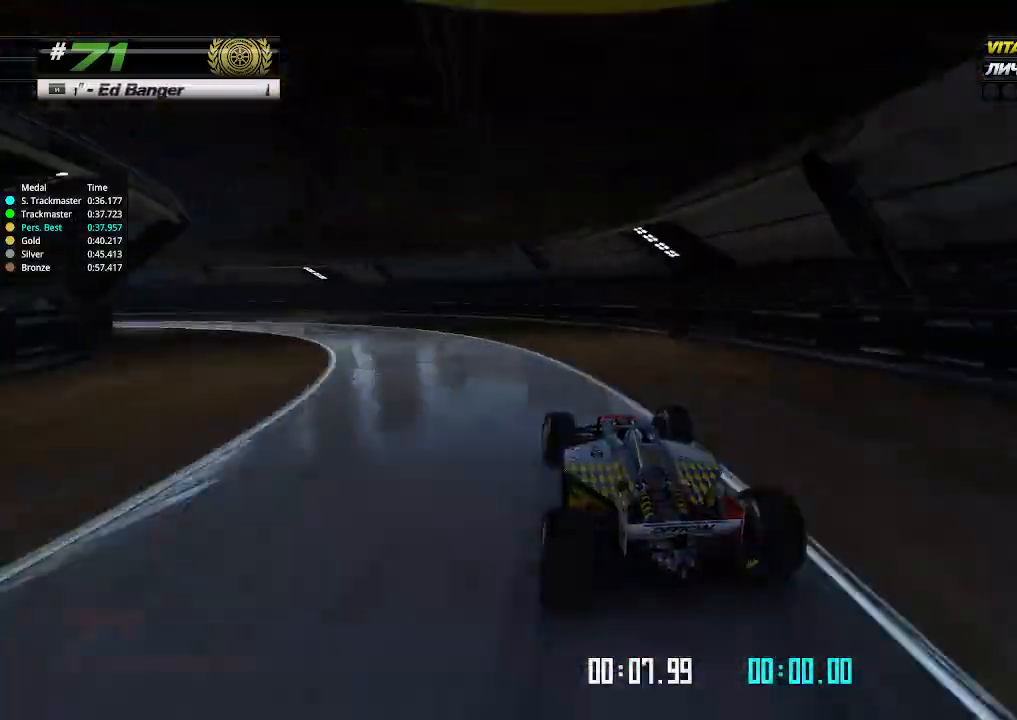
{"keys": ["left", "up"], "events": [[133, "up", "down"]]}
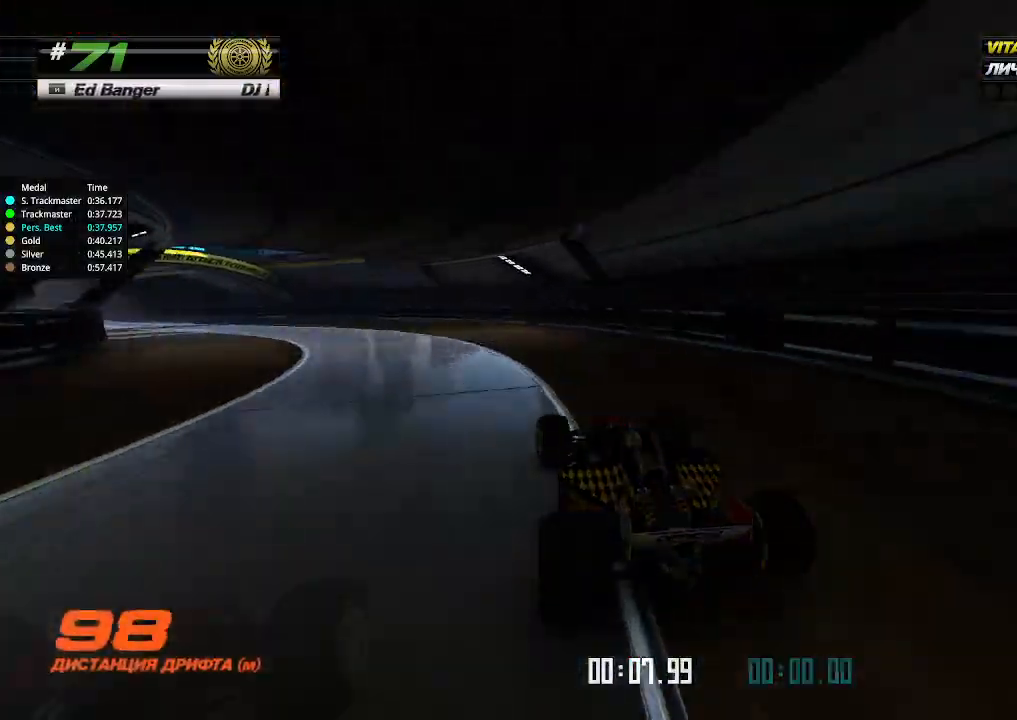
{"keys": ["left", "up"], "events": []}
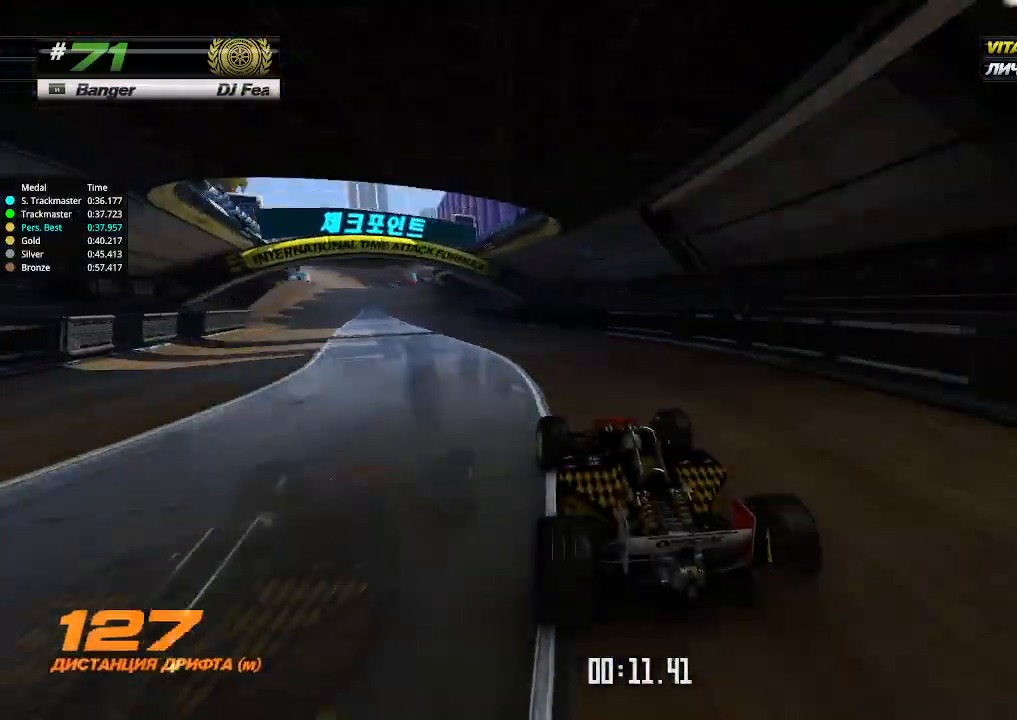
{"keys": ["up"], "events": [[233, "left", "up"]]}
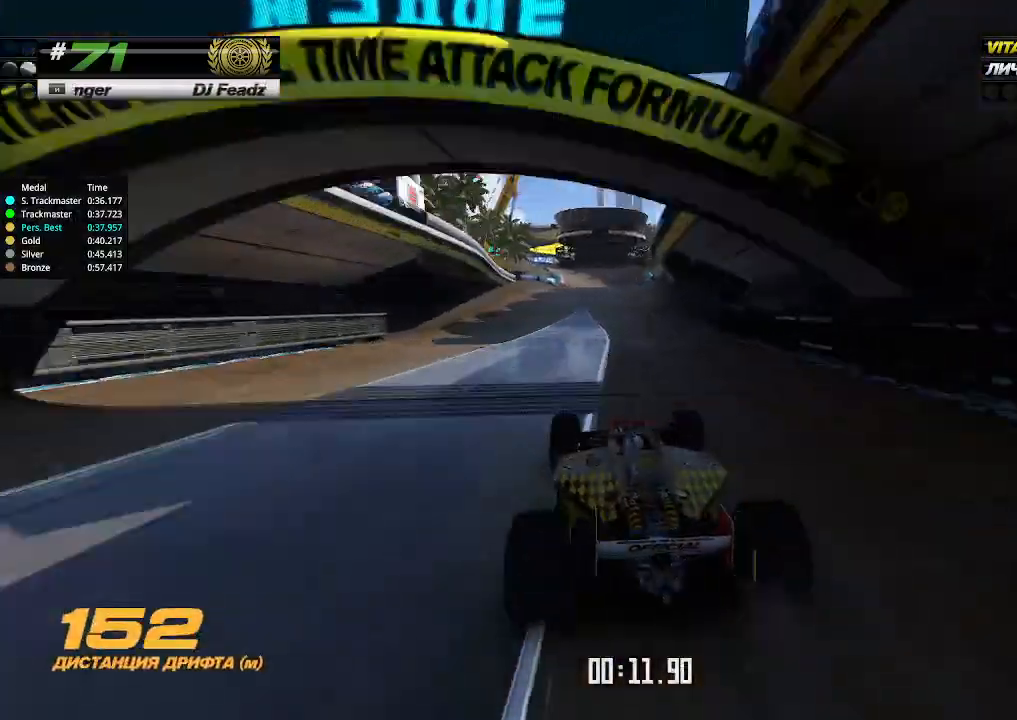
{"keys": ["up"], "events": [[166, "right", "down"], [266, "right", "up"]]}
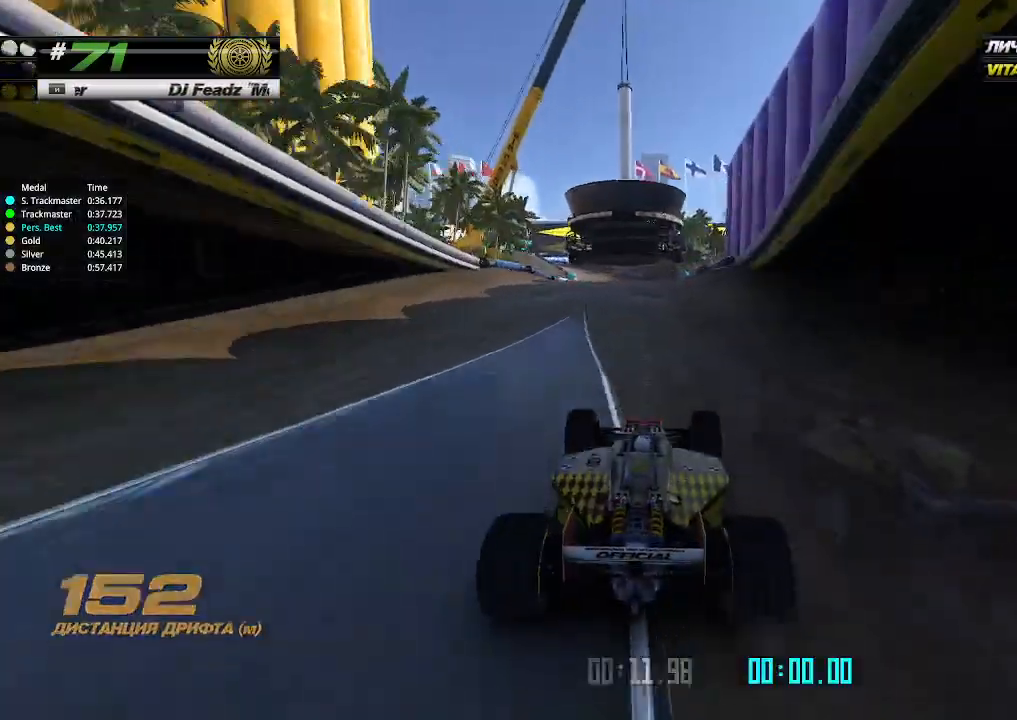
{"keys": ["up"], "events": [[66, "left", "down"], [133, "left", "up"]]}
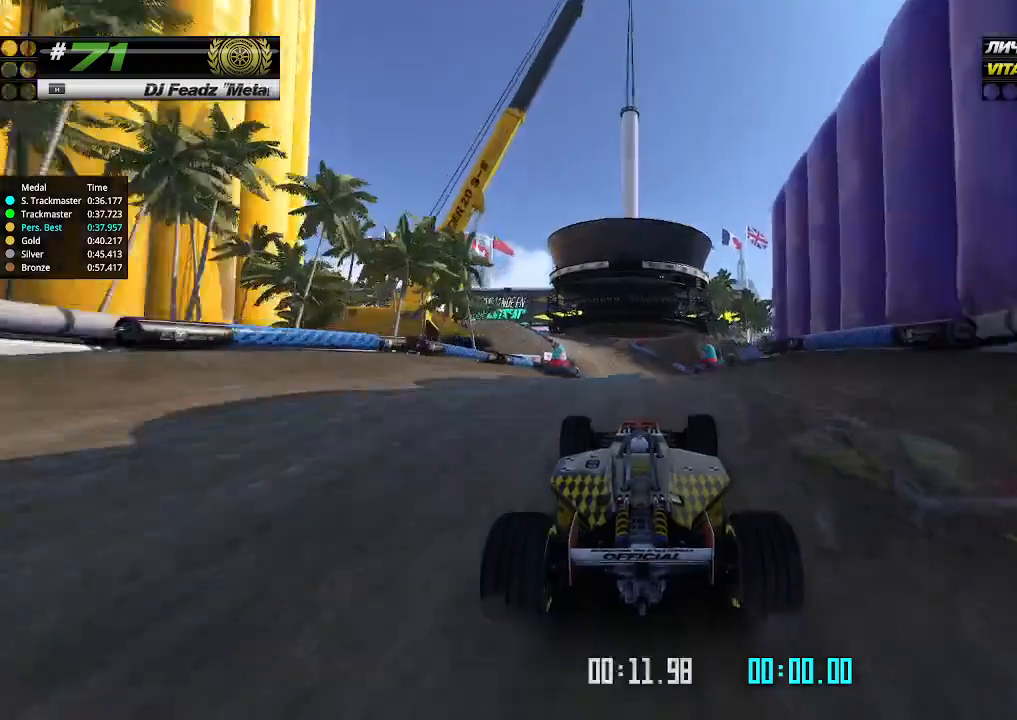
{"keys": ["up"], "events": []}
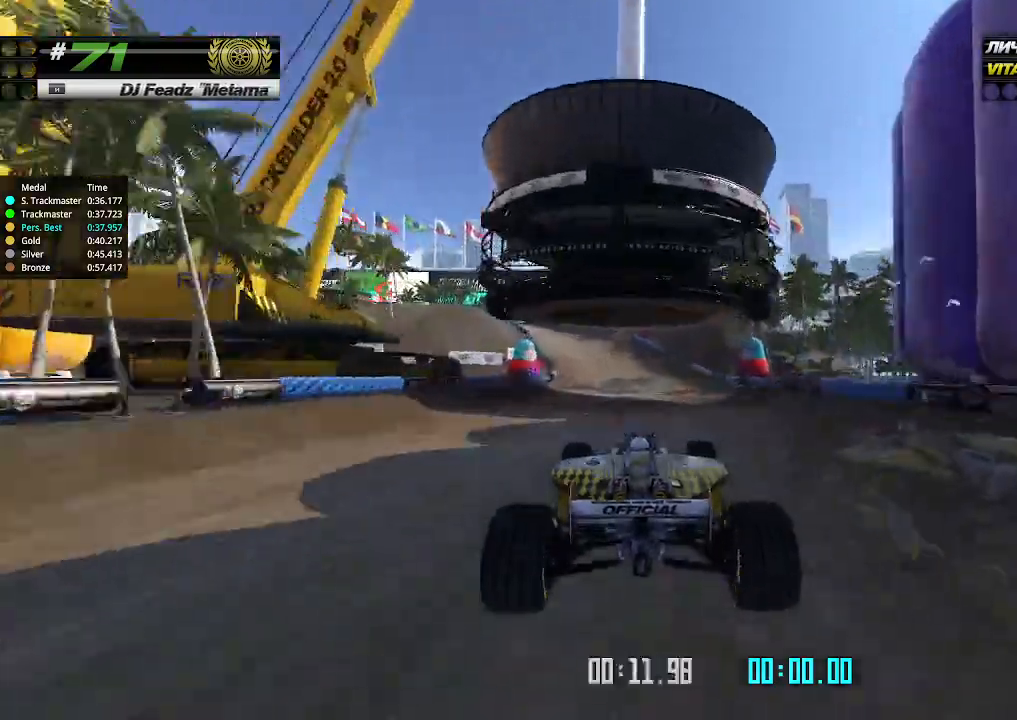
{"keys": ["left", "up"], "events": [[433, "left", "down"]]}
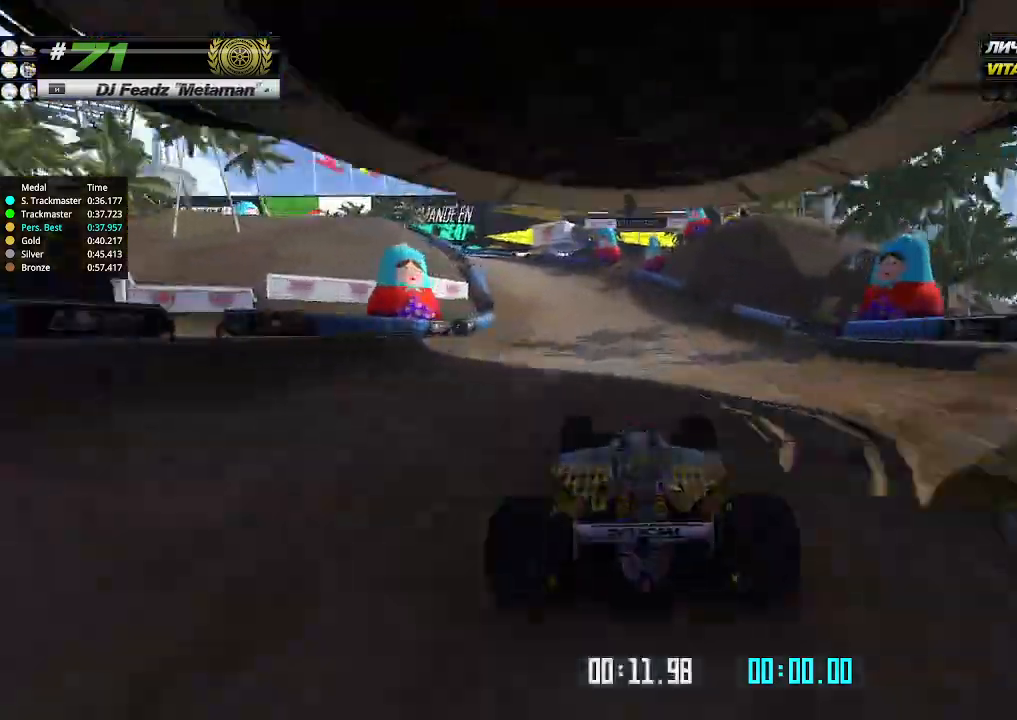
{"keys": ["left"], "events": [[66, "up", "up"]]}
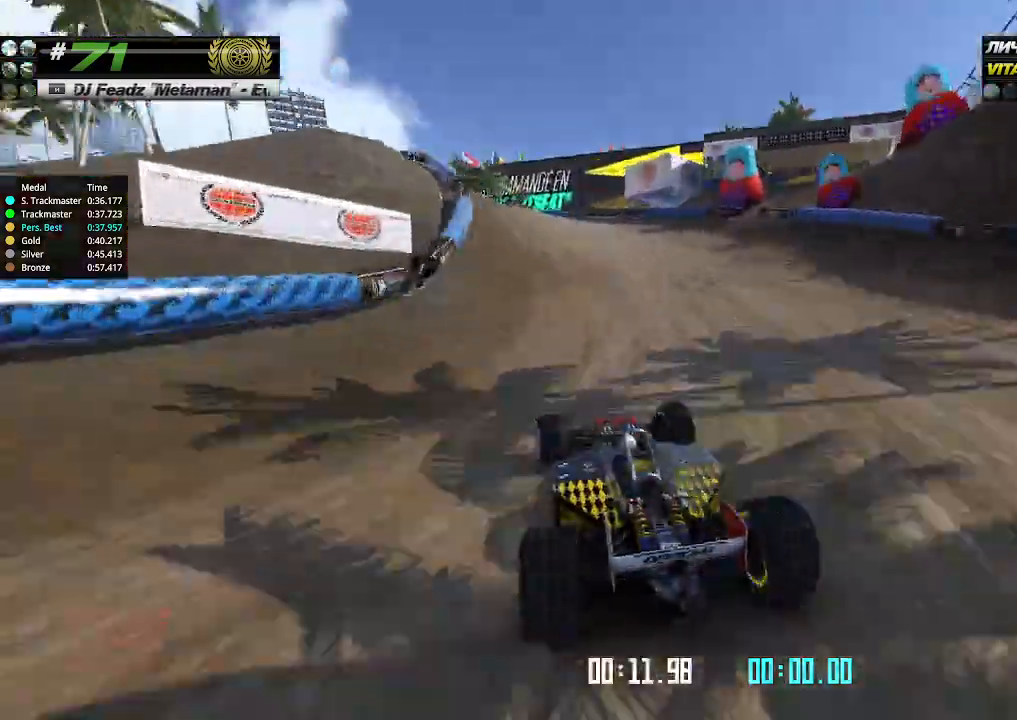
{"keys": ["left", "up"], "events": [[233, "up", "down"]]}
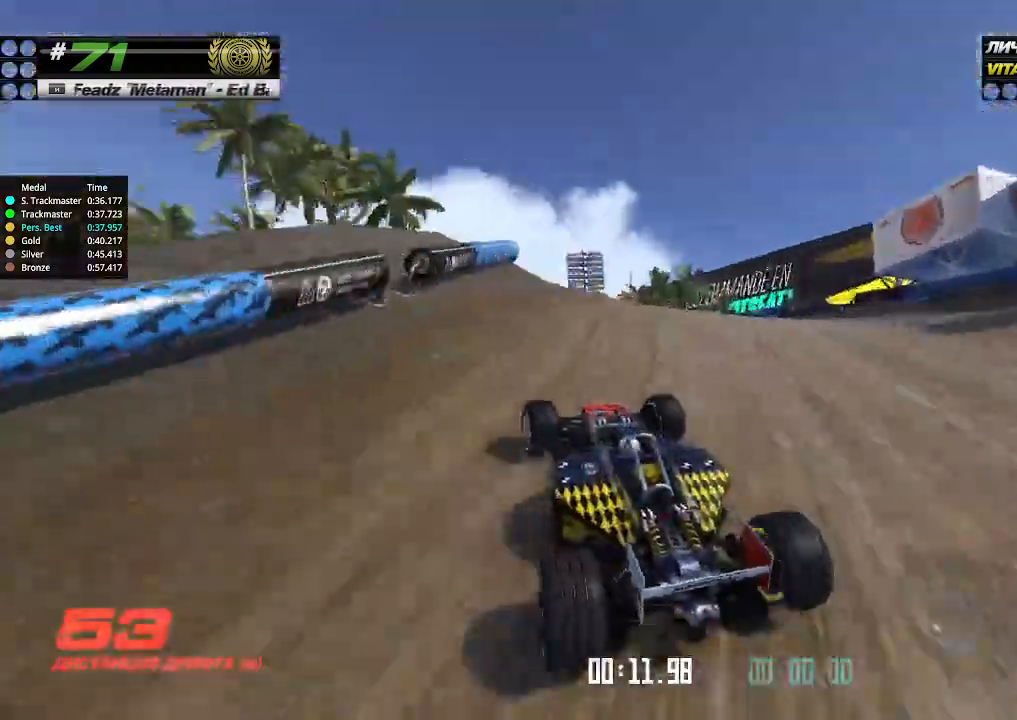
{"keys": ["up"], "events": [[133, "left", "up"]]}
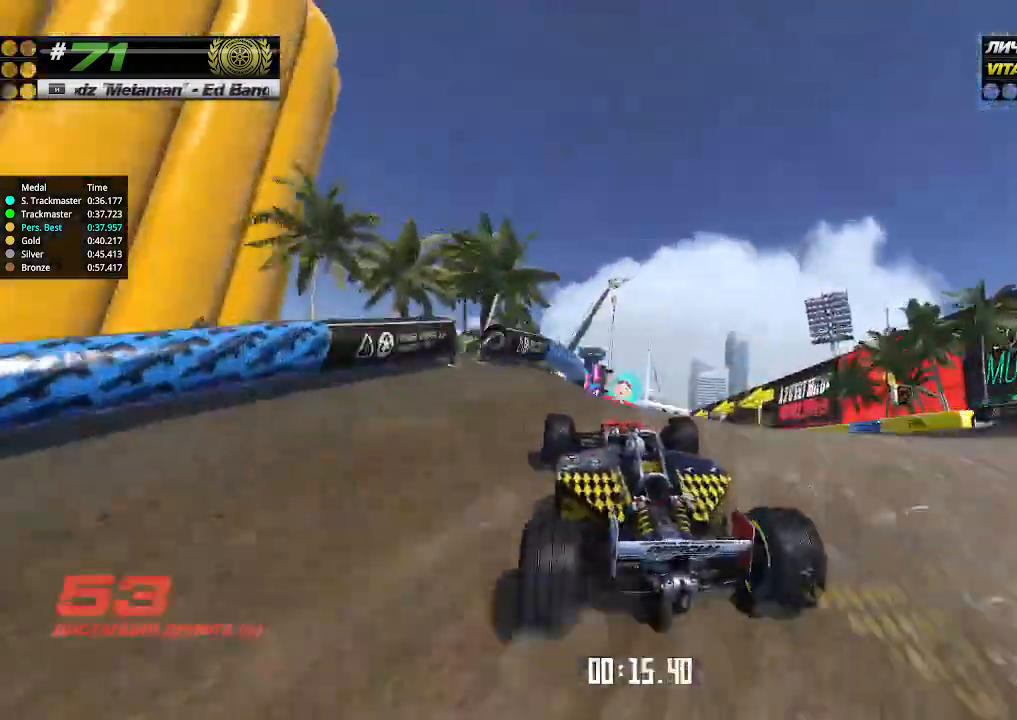
{"keys": ["right", "up"], "events": [[466, "right", "down"]]}
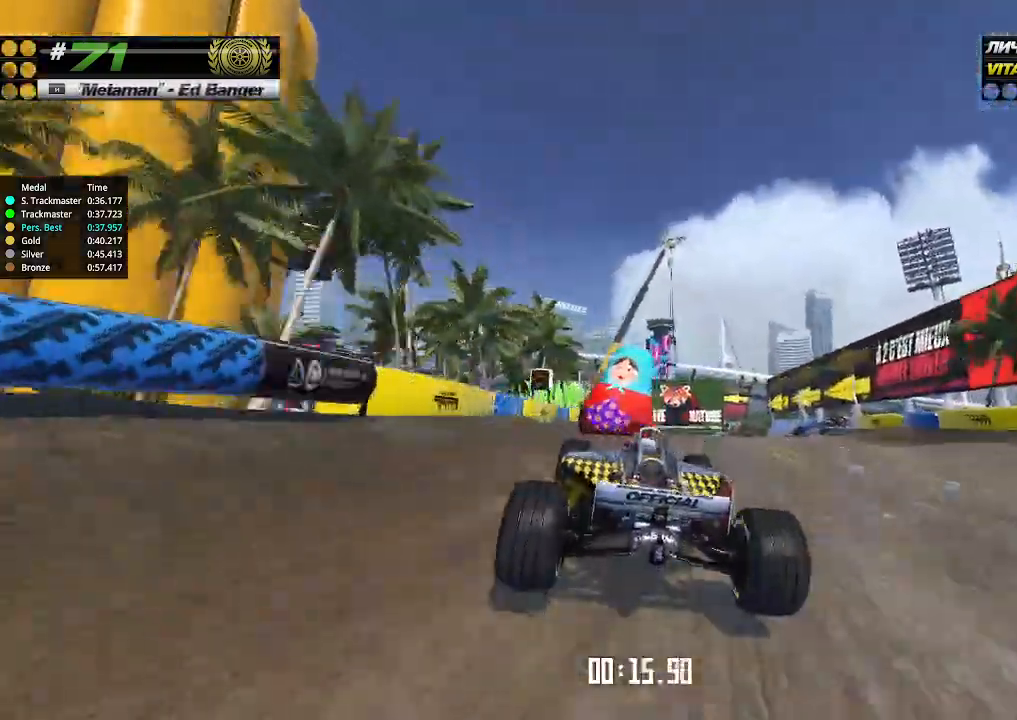
{"keys": ["right", "up"], "events": [[33, "right", "up"], [466, "right", "down"]]}
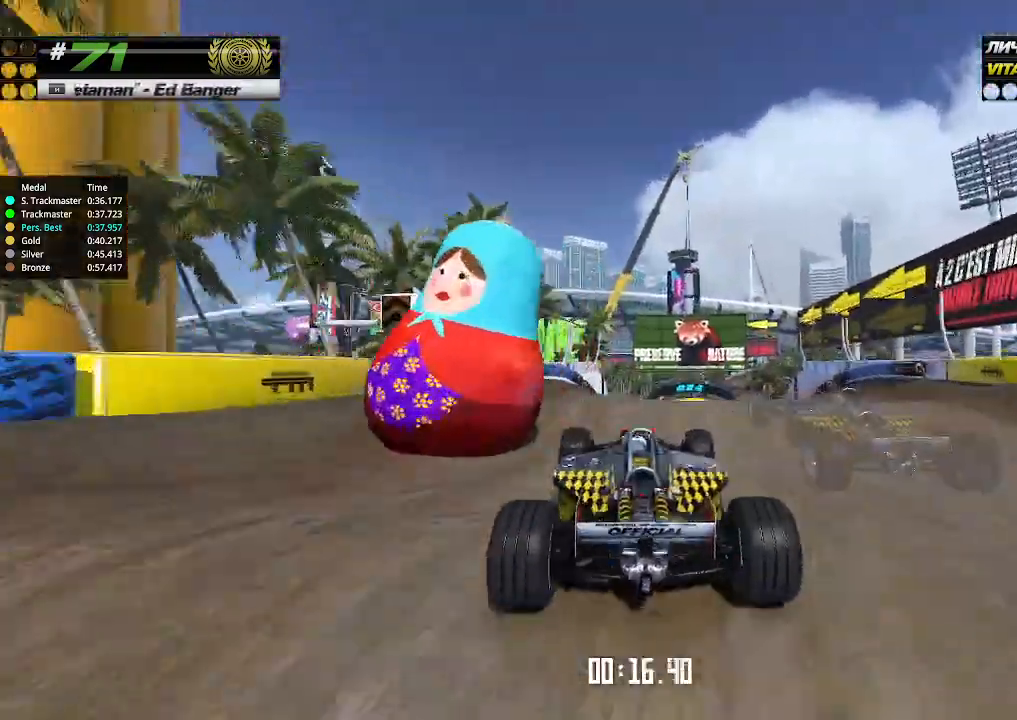
{"keys": ["up"], "events": [[33, "right", "up"]]}
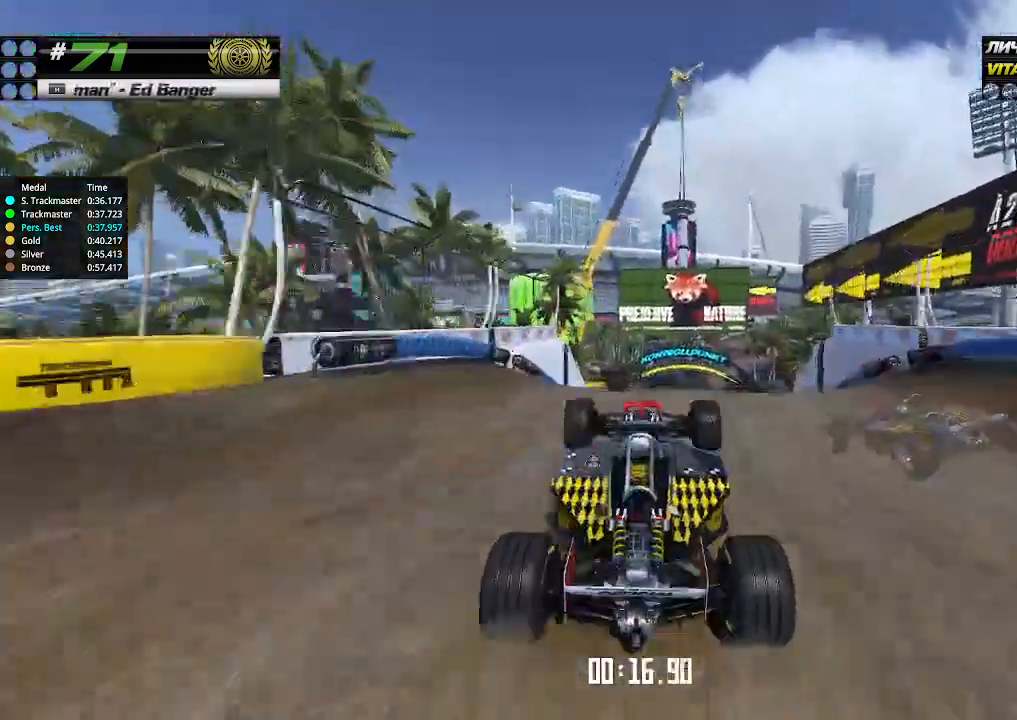
{"keys": ["up"], "events": [[266, "right", "down"], [366, "right", "up"]]}
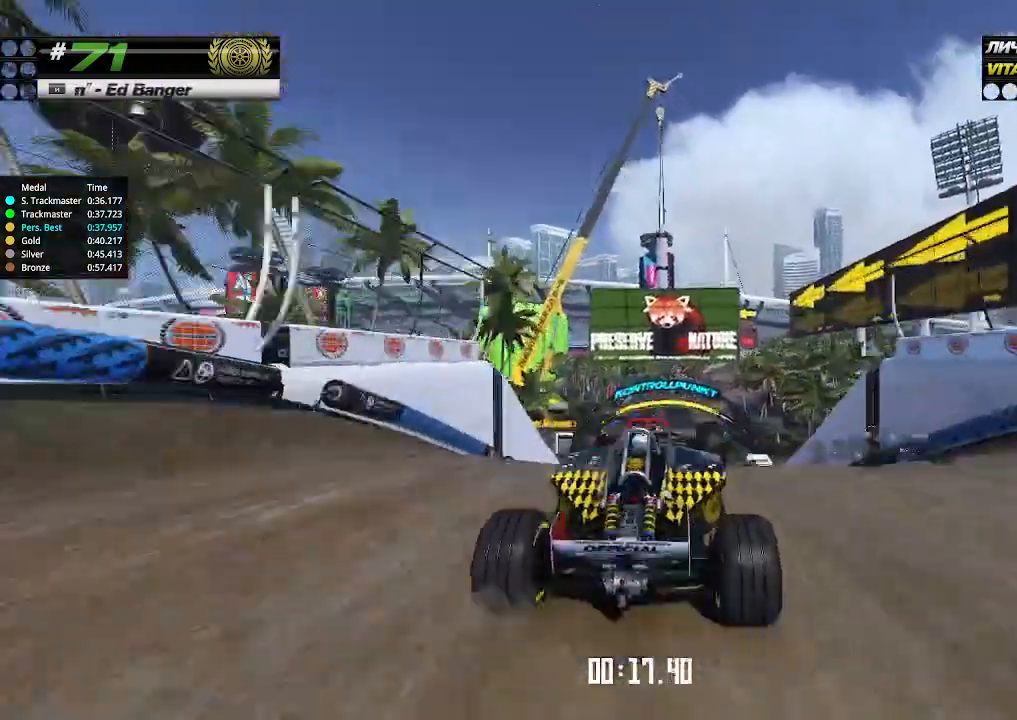
{"keys": ["up"], "events": []}
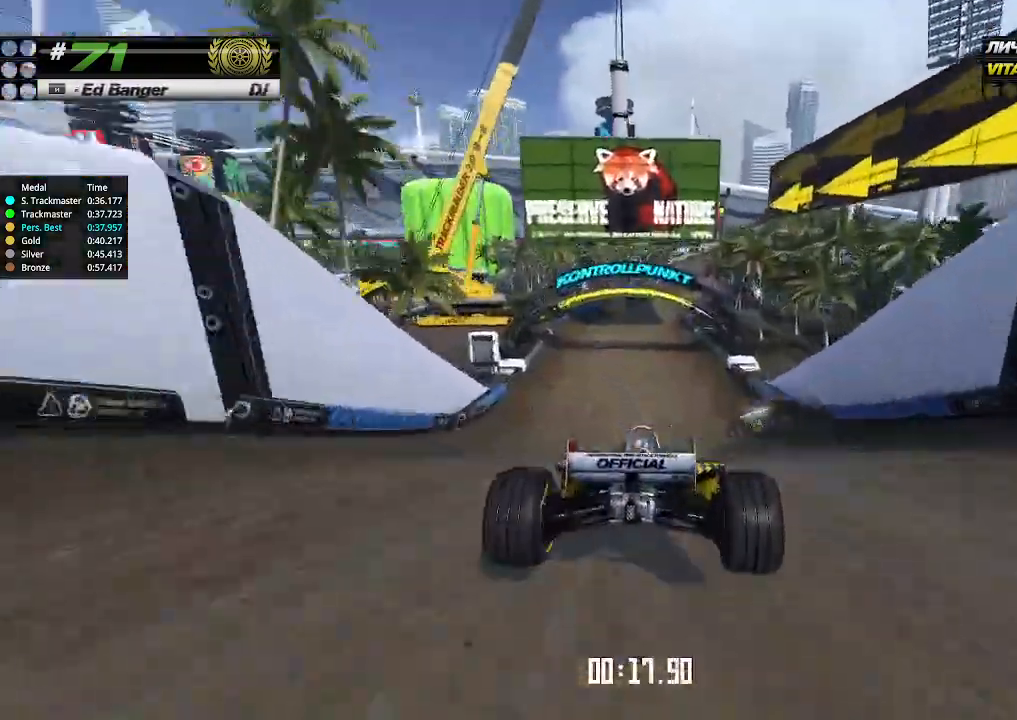
{"keys": ["up"], "events": []}
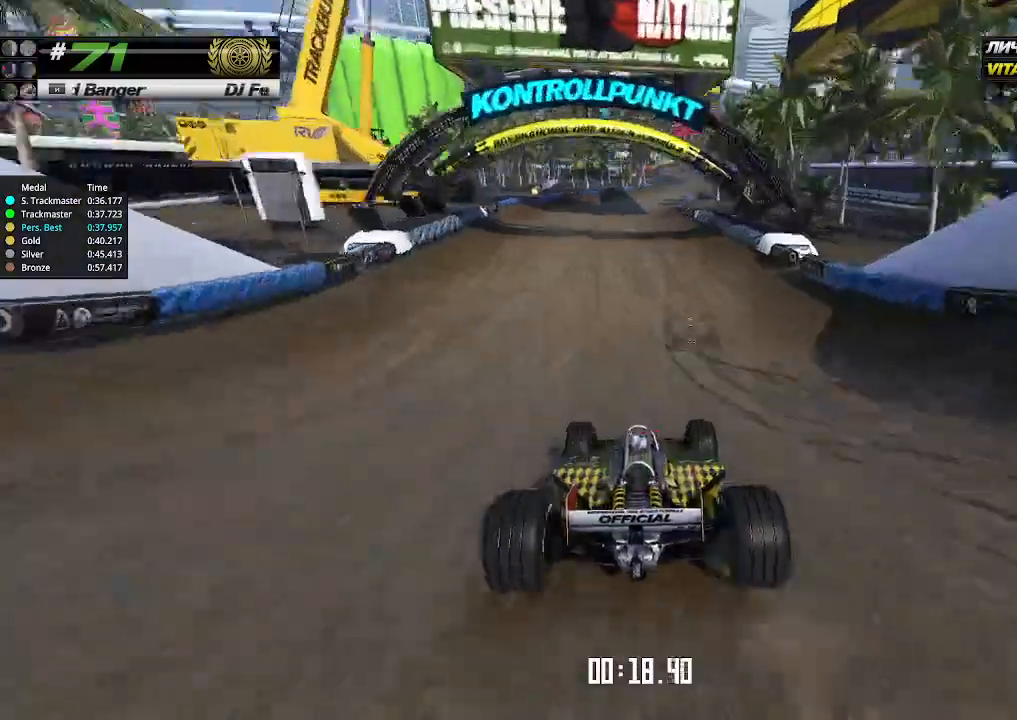
{"keys": ["up"], "events": []}
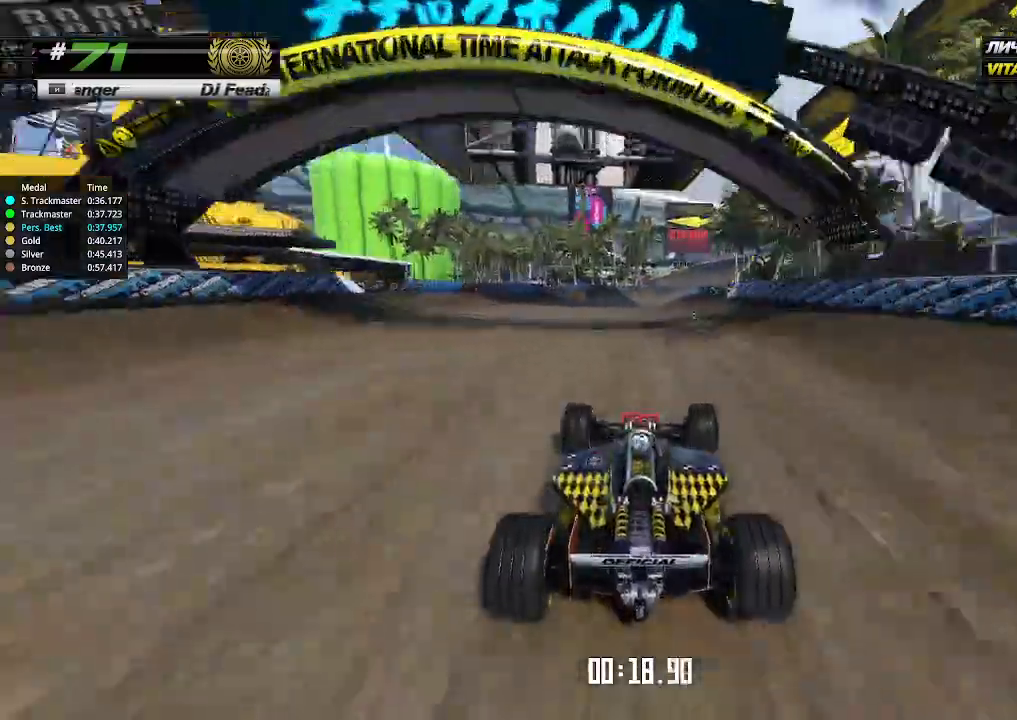
{"keys": ["up"], "events": [[200, "right", "down"], [266, "right", "up"]]}
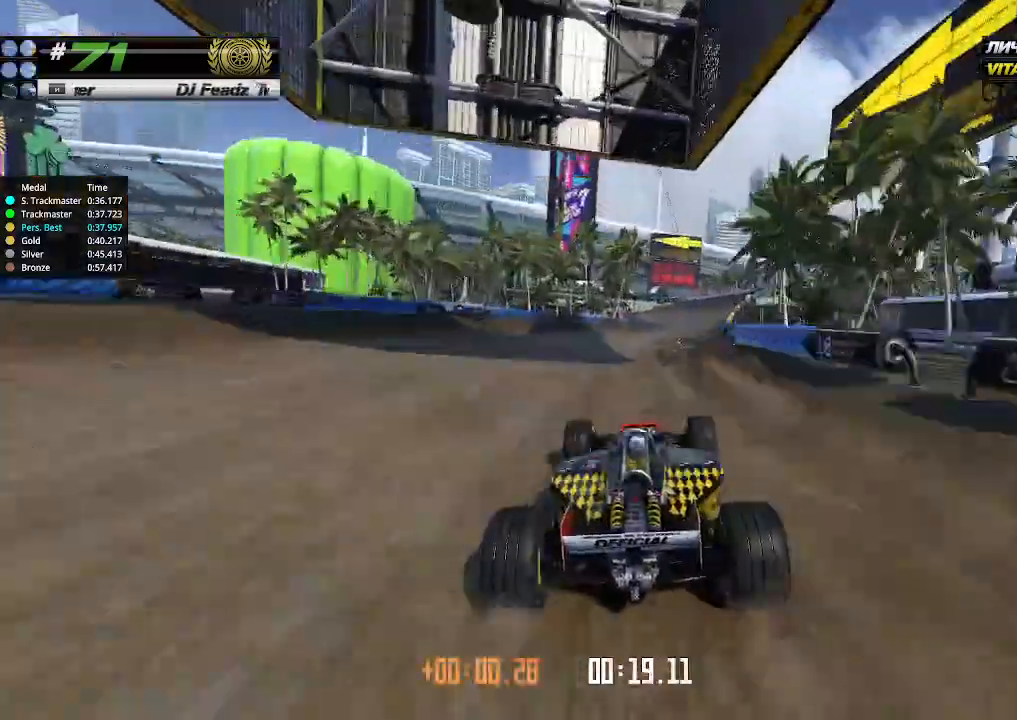
{"keys": ["right", "up"], "events": [[166, "right", "down"], [233, "right", "up"], [500, "right", "down"]]}
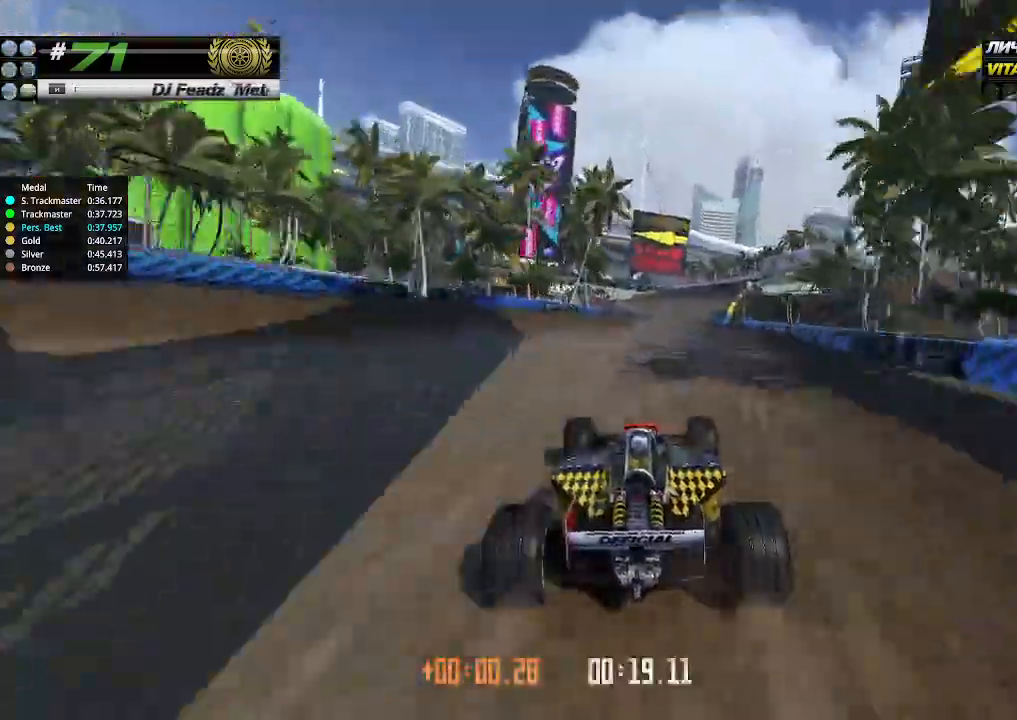
{"keys": ["up"], "events": [[100, "right", "up"]]}
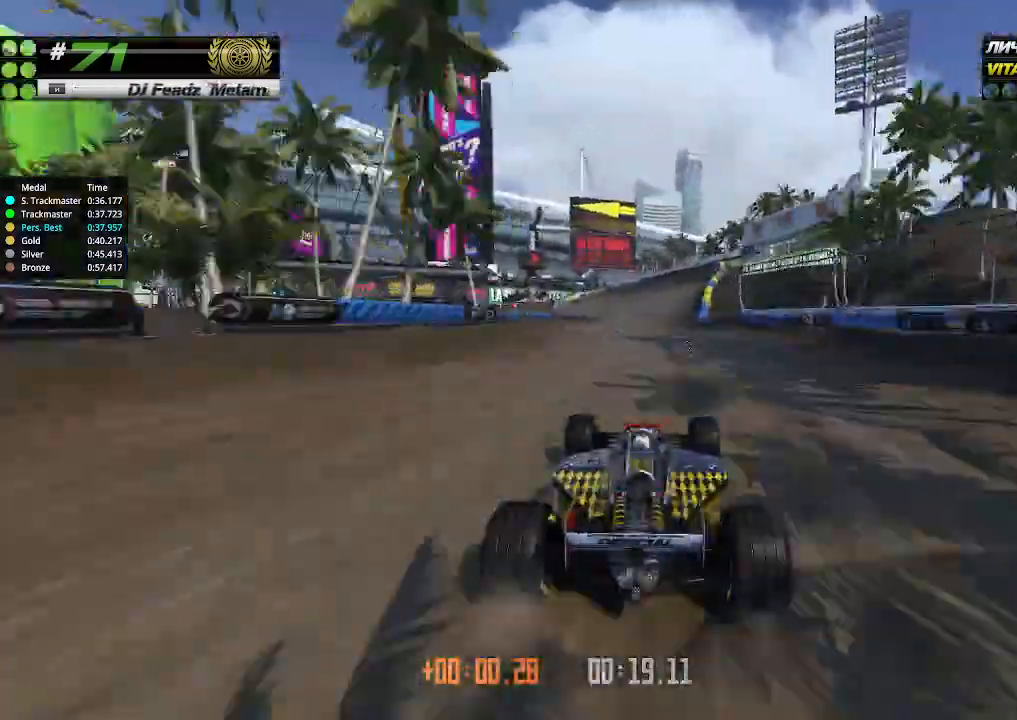
{"keys": ["up"], "events": []}
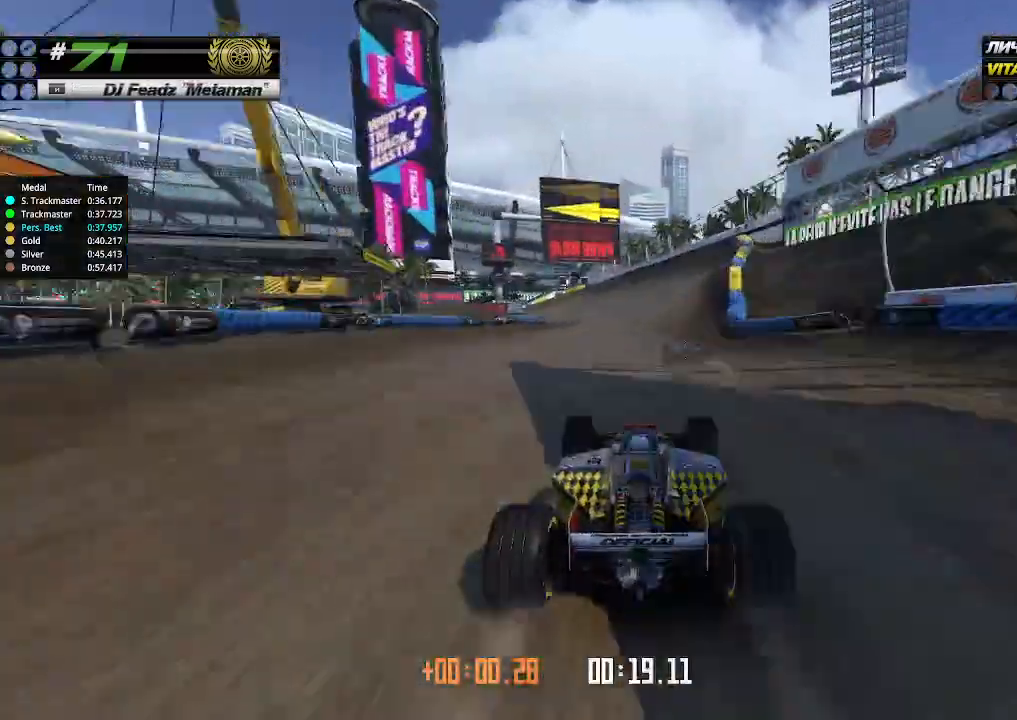
{"keys": ["up"], "events": []}
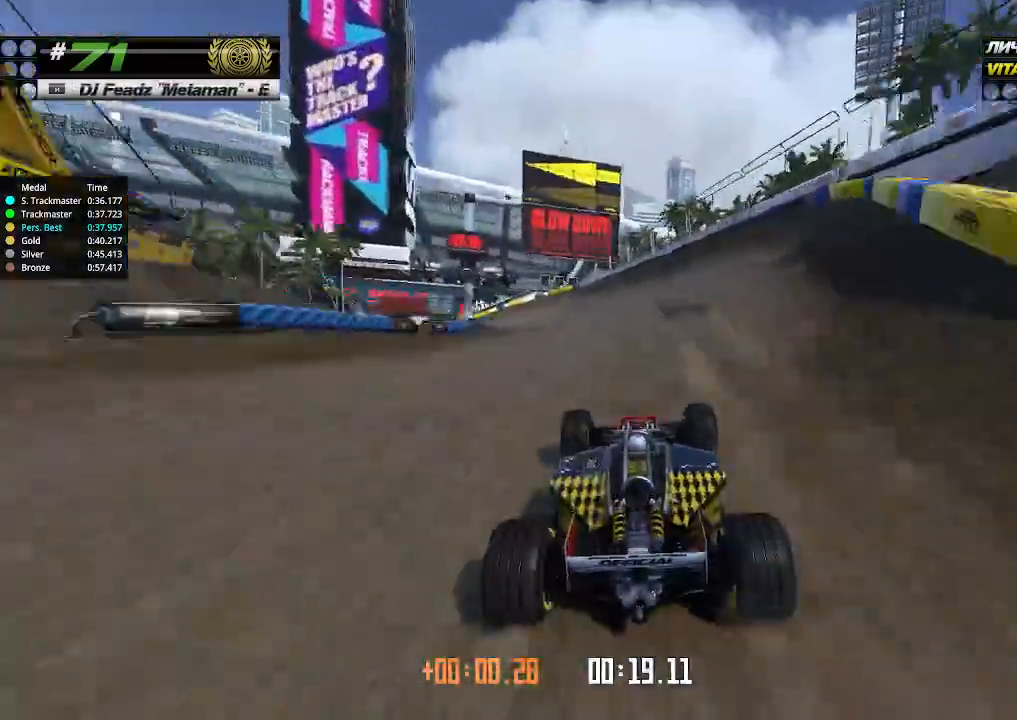
{"keys": ["left", "up"], "events": [[233, "left", "down"], [366, "left", "up"], [466, "left", "down"]]}
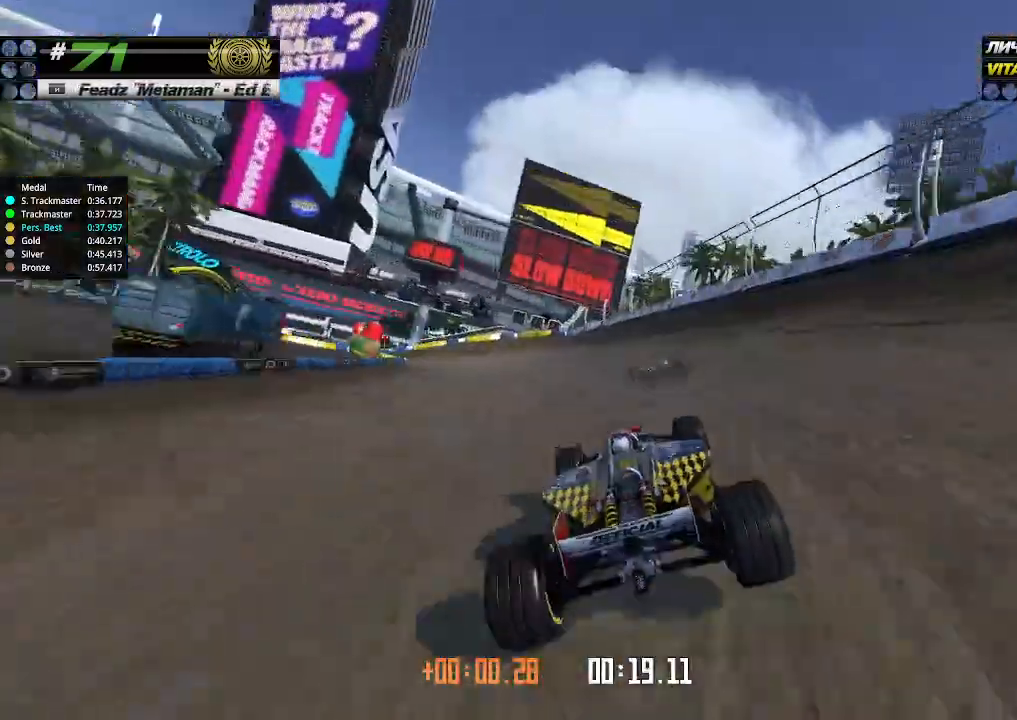
{"keys": ["left"], "events": [[300, "up", "up"]]}
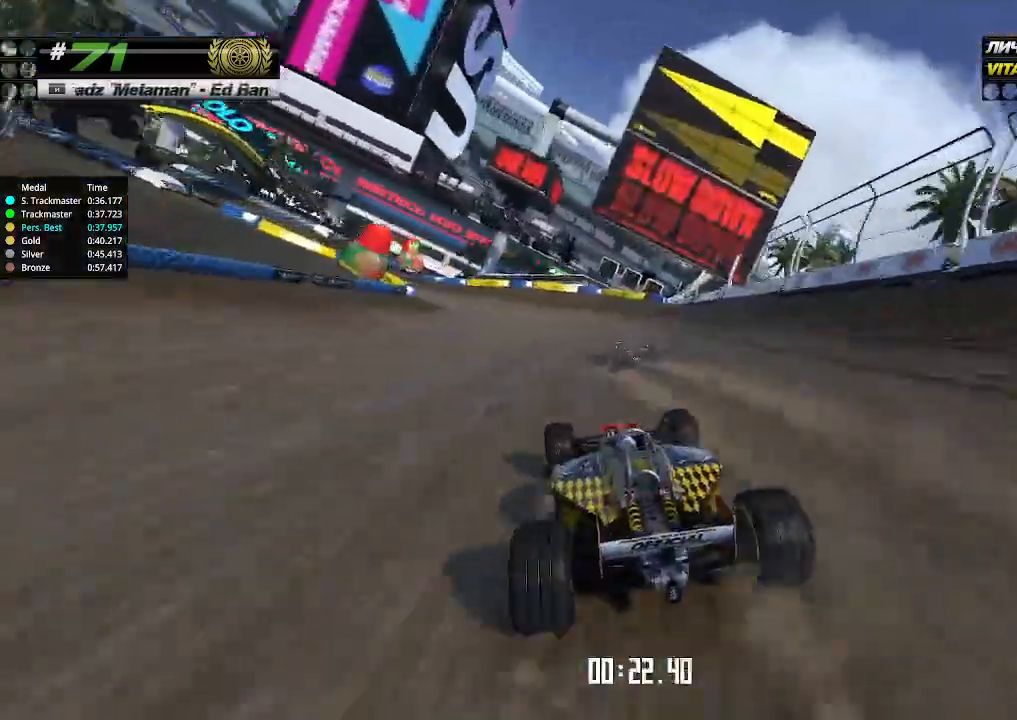
{"keys": ["left", "up"], "events": [[300, "up", "down"]]}
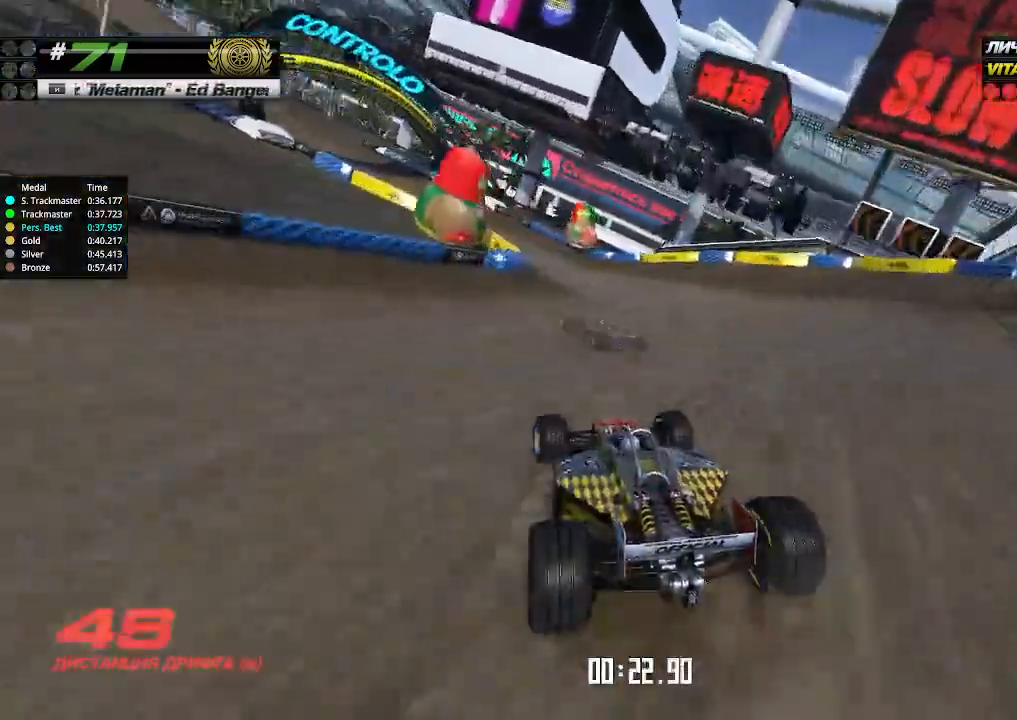
{"keys": ["left", "up"], "events": []}
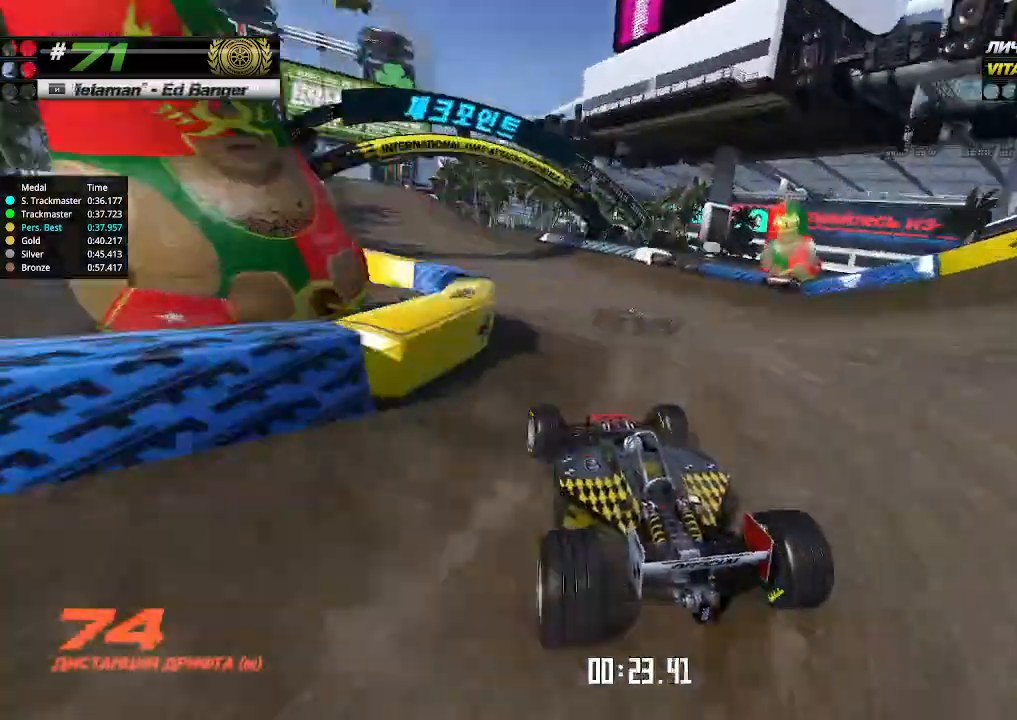
{"keys": ["up"], "events": [[333, "left", "up"]]}